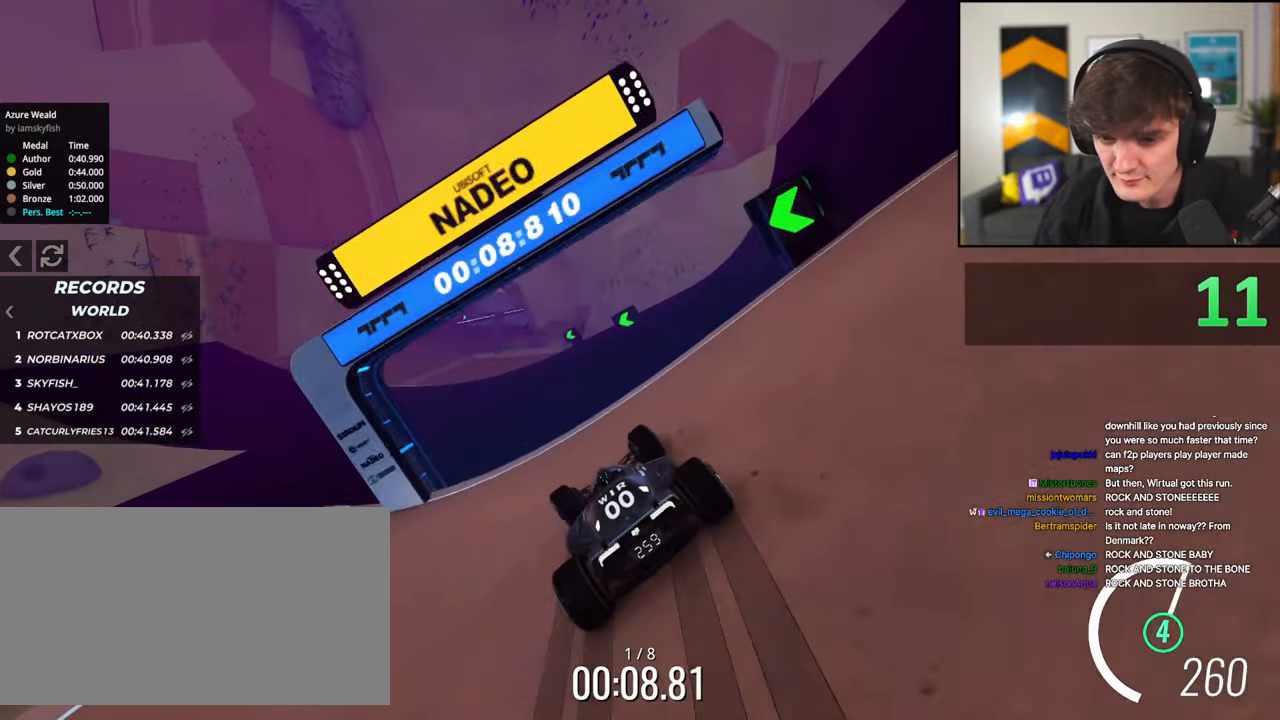
Gameplay with keyboard; each line is a JSON object with the keys held at the frame after it. "events" lists presses ("down") and releases ("up") of "brake", "down", "left", "right" and "up" between this image and that frame as [ms after this image, input, new state], when the widget could be followed in between. No other keys are recorded. Mouse input is not recorded. Key names are as the overlay labels them; some are game actions (e.g. jump) rather than physical keys.
{"keys": ["left", "up"], "events": [[133, "left", "down"]]}
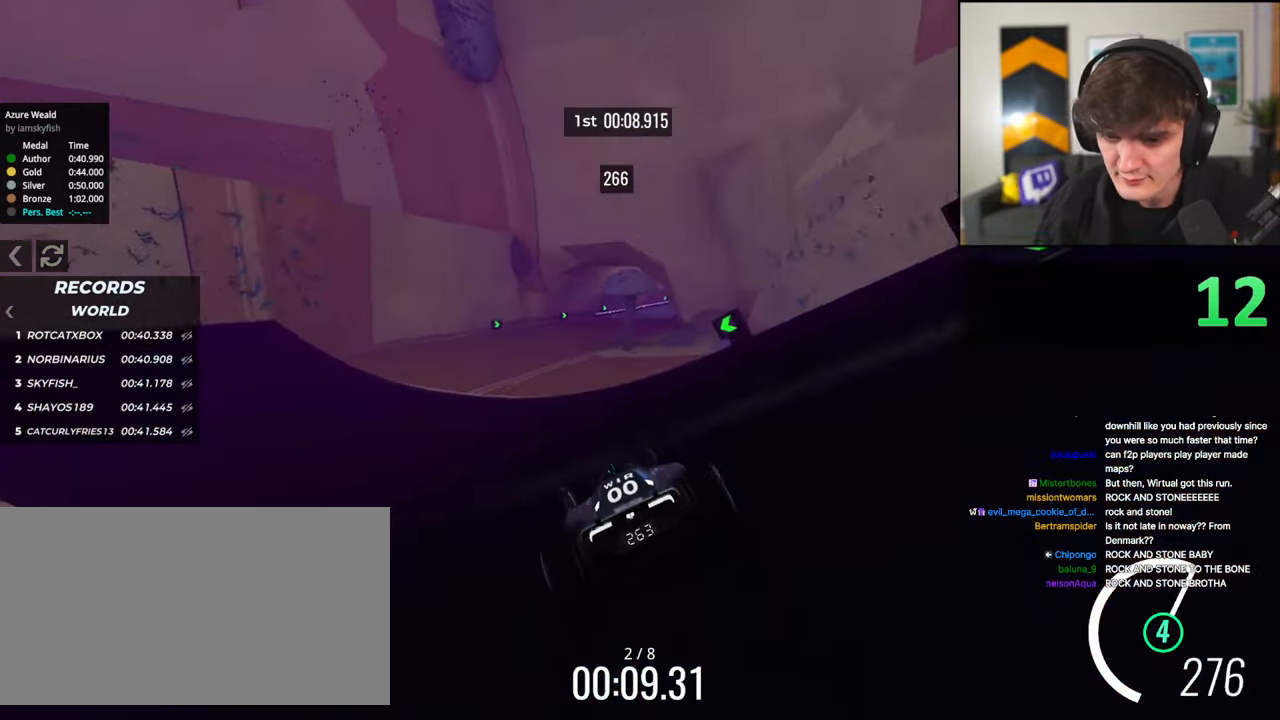
{"keys": ["up"], "events": [[66, "left", "up"], [200, "right", "down"], [400, "right", "up"]]}
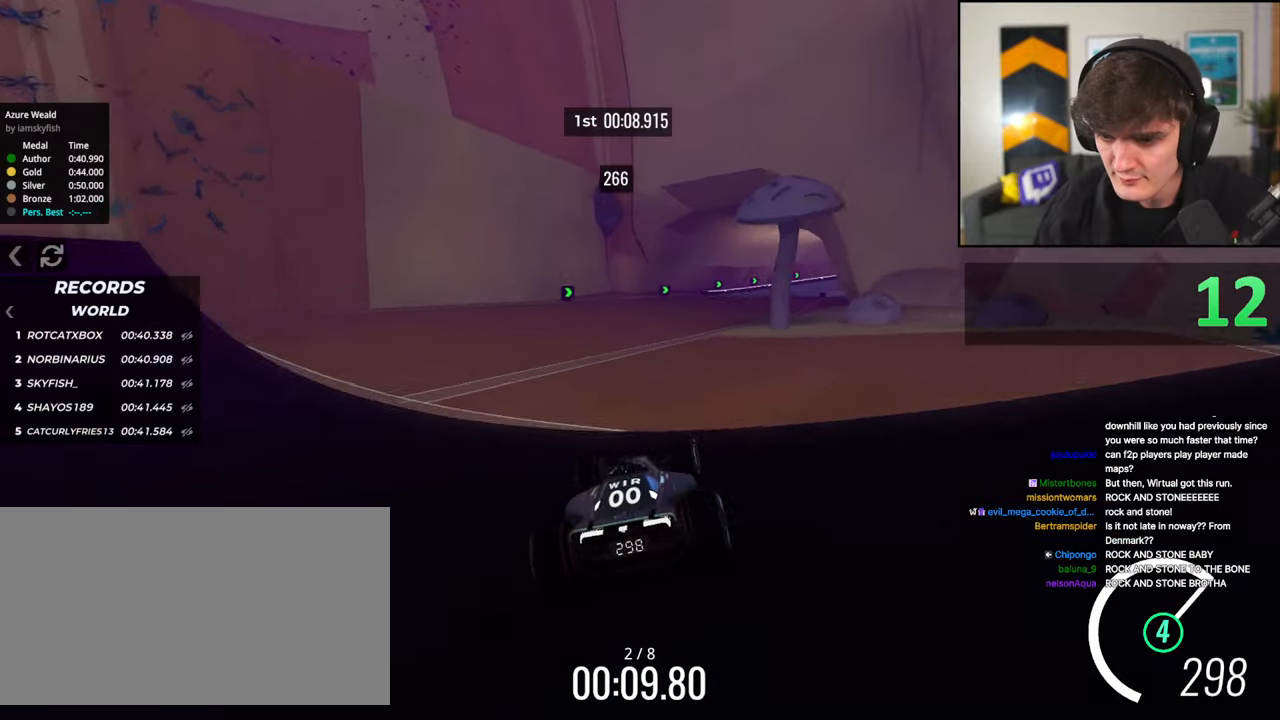
{"keys": ["right", "up"], "events": [[133, "right", "down"]]}
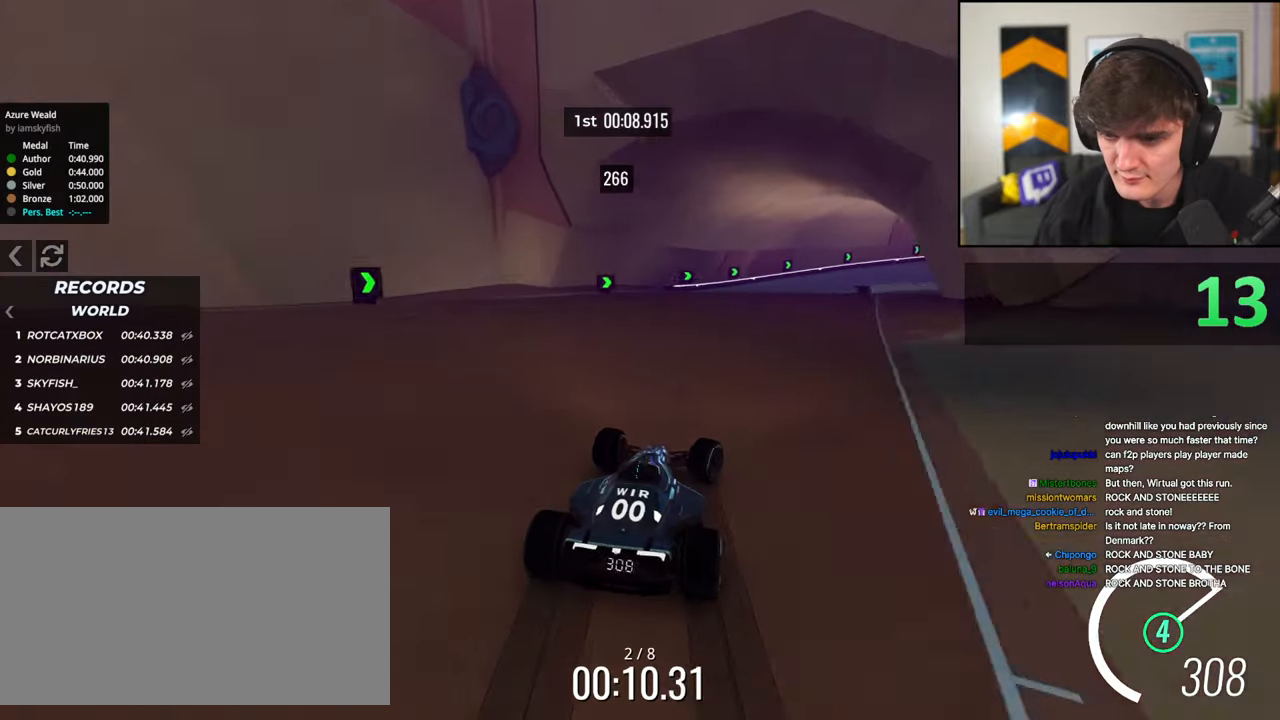
{"keys": ["right", "up"], "events": []}
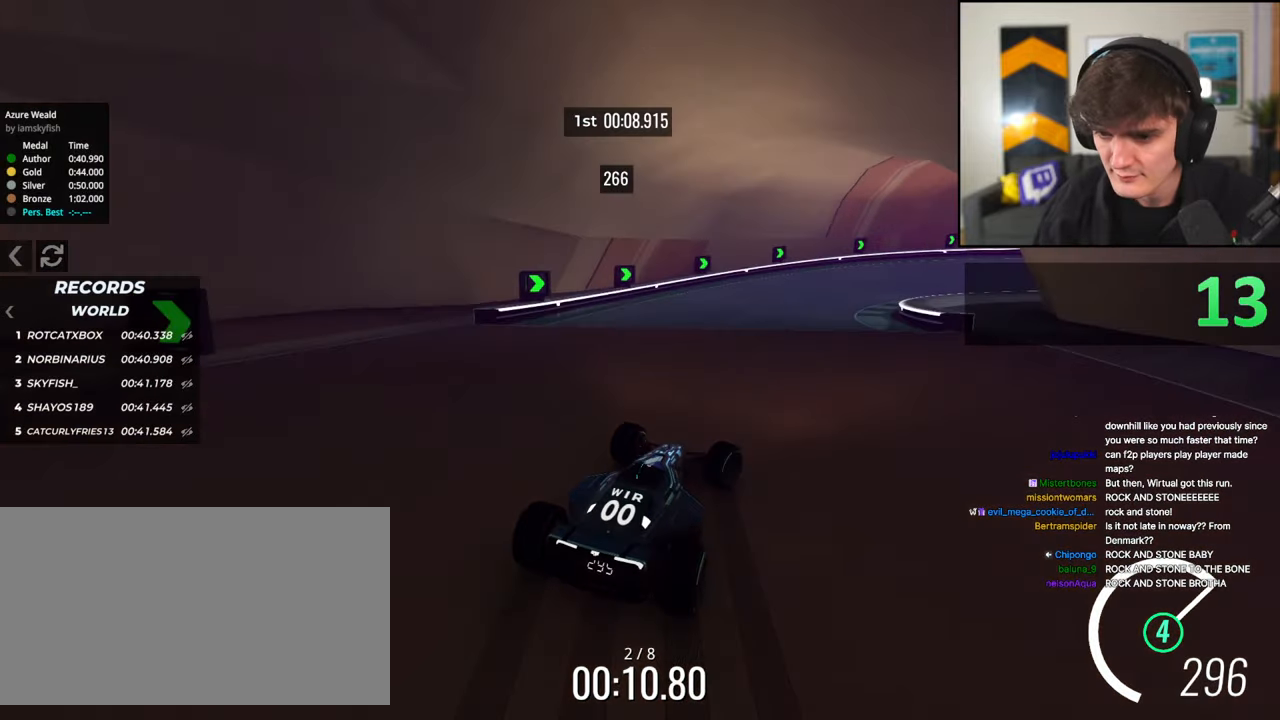
{"keys": ["up"], "events": [[166, "right", "up"], [200, "right", "down"], [433, "right", "up"]]}
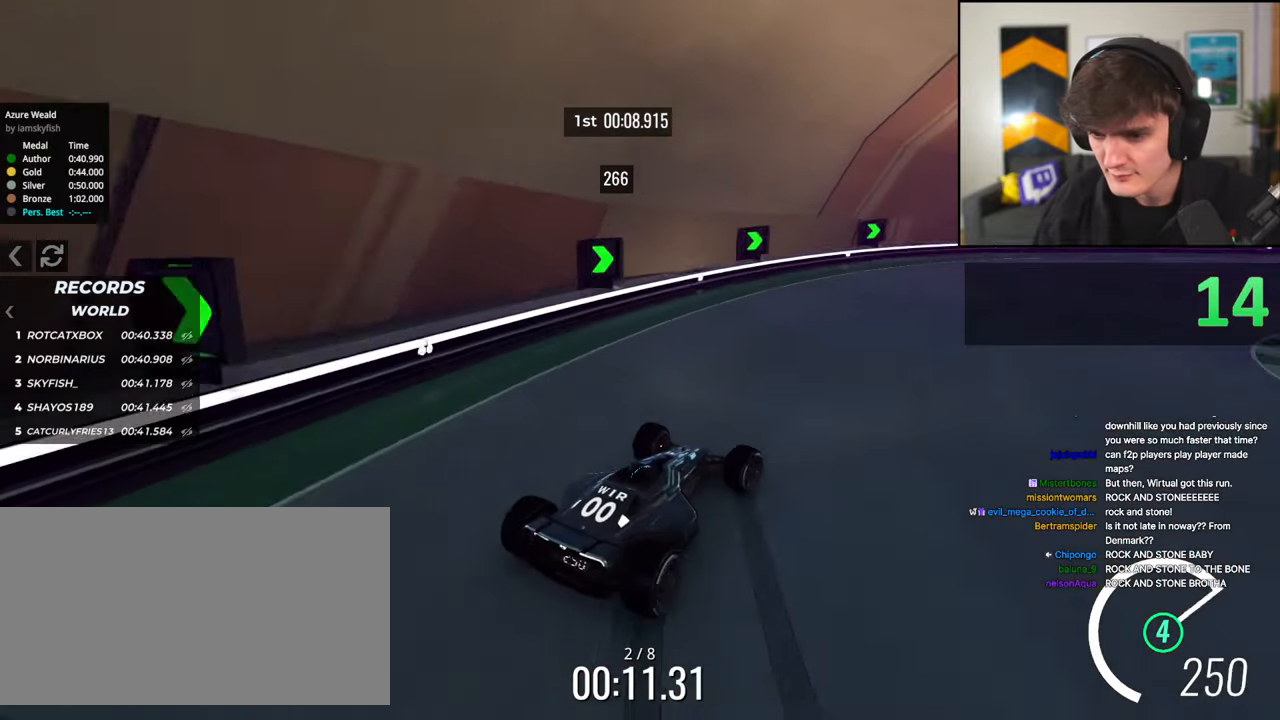
{"keys": ["right", "up"], "events": [[33, "right", "down"]]}
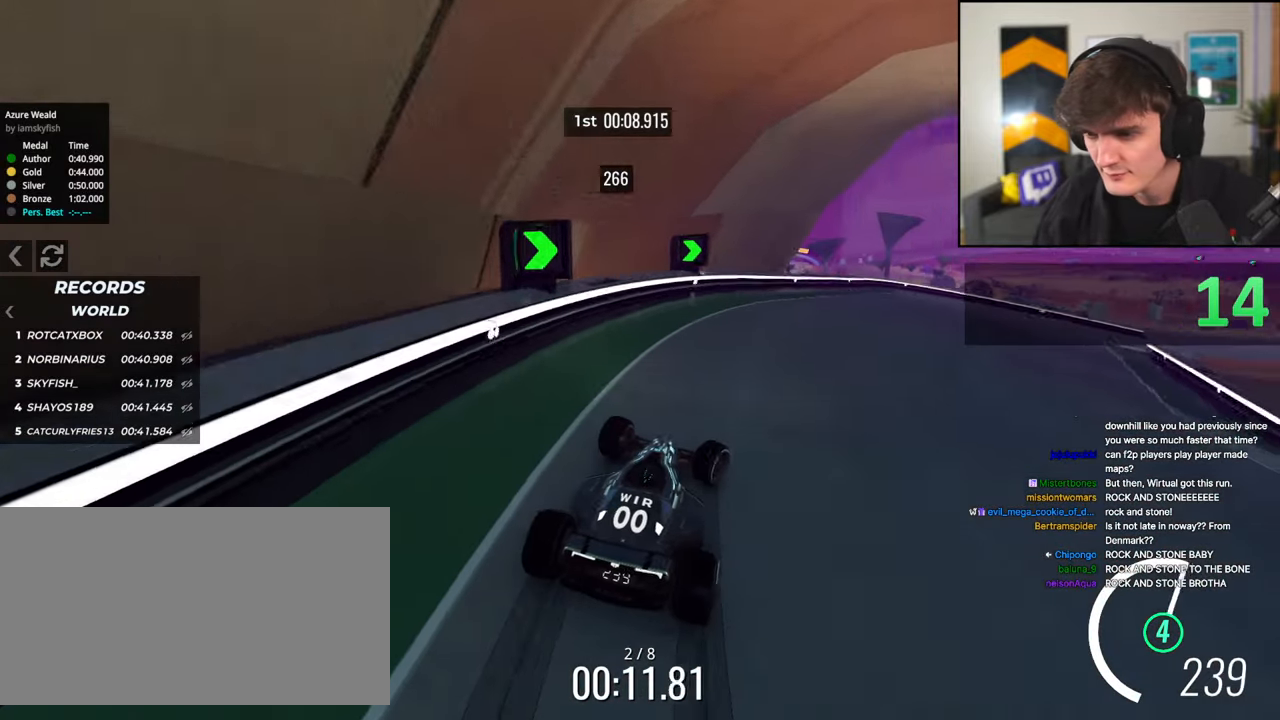
{"keys": ["right", "up"], "events": []}
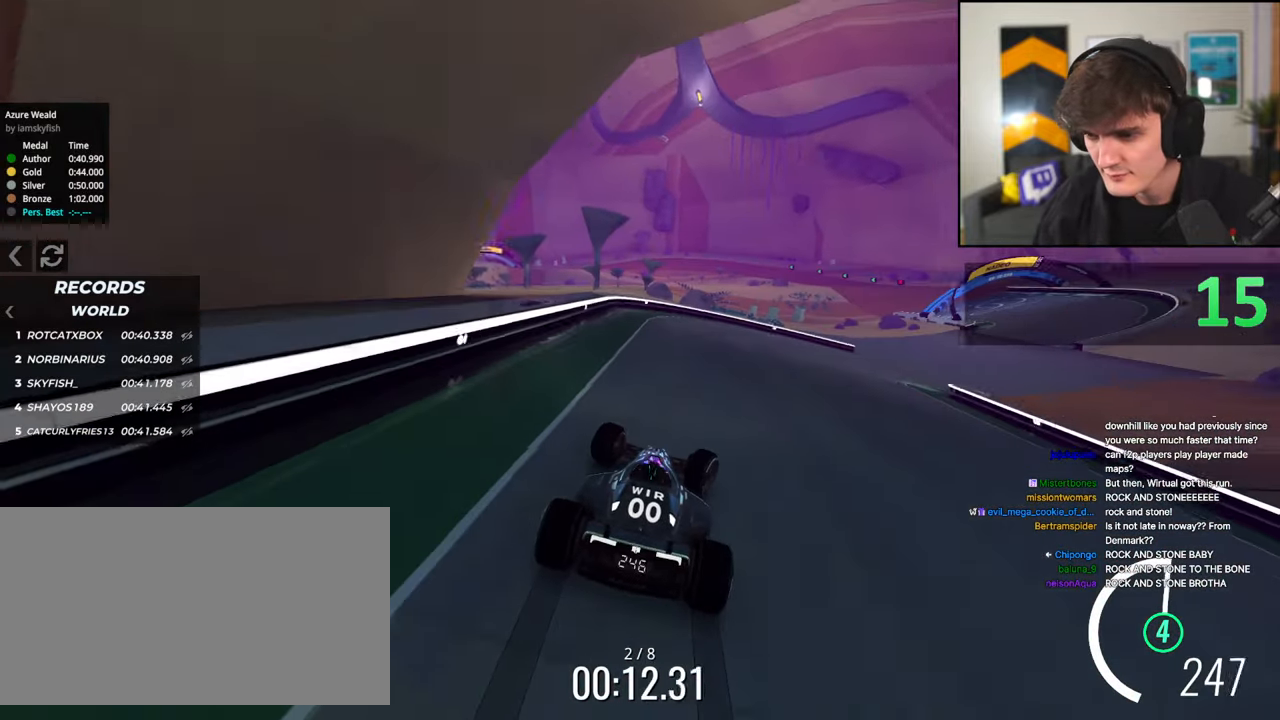
{"keys": ["right", "up"], "events": []}
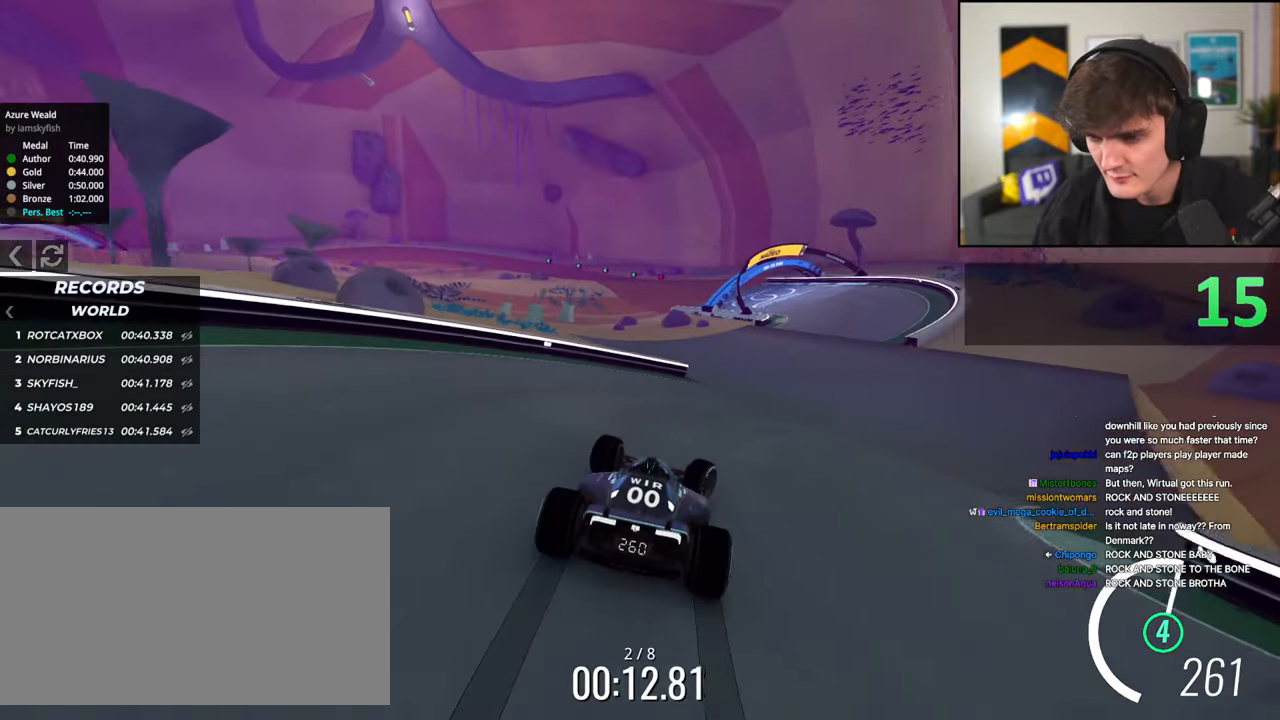
{"keys": ["left", "up"], "events": [[316, "right", "up"], [416, "left", "down"]]}
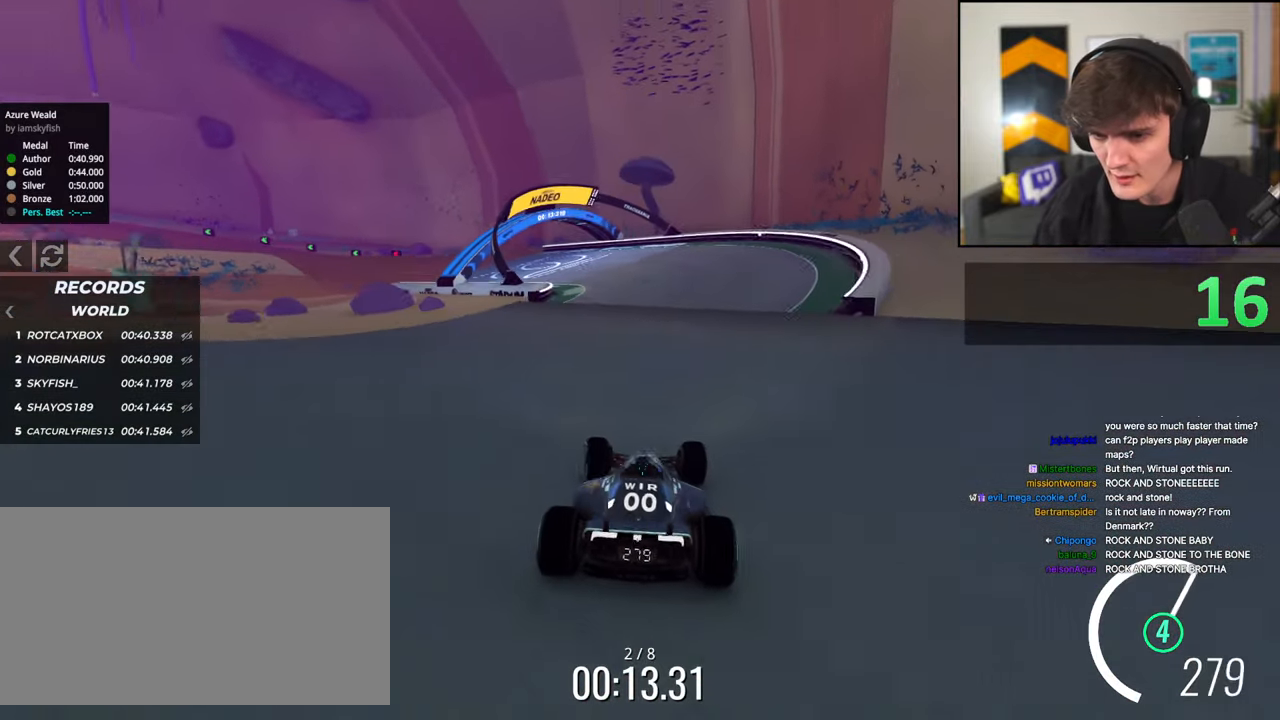
{"keys": ["left", "up"], "events": [[50, "left", "up"], [133, "left", "down"]]}
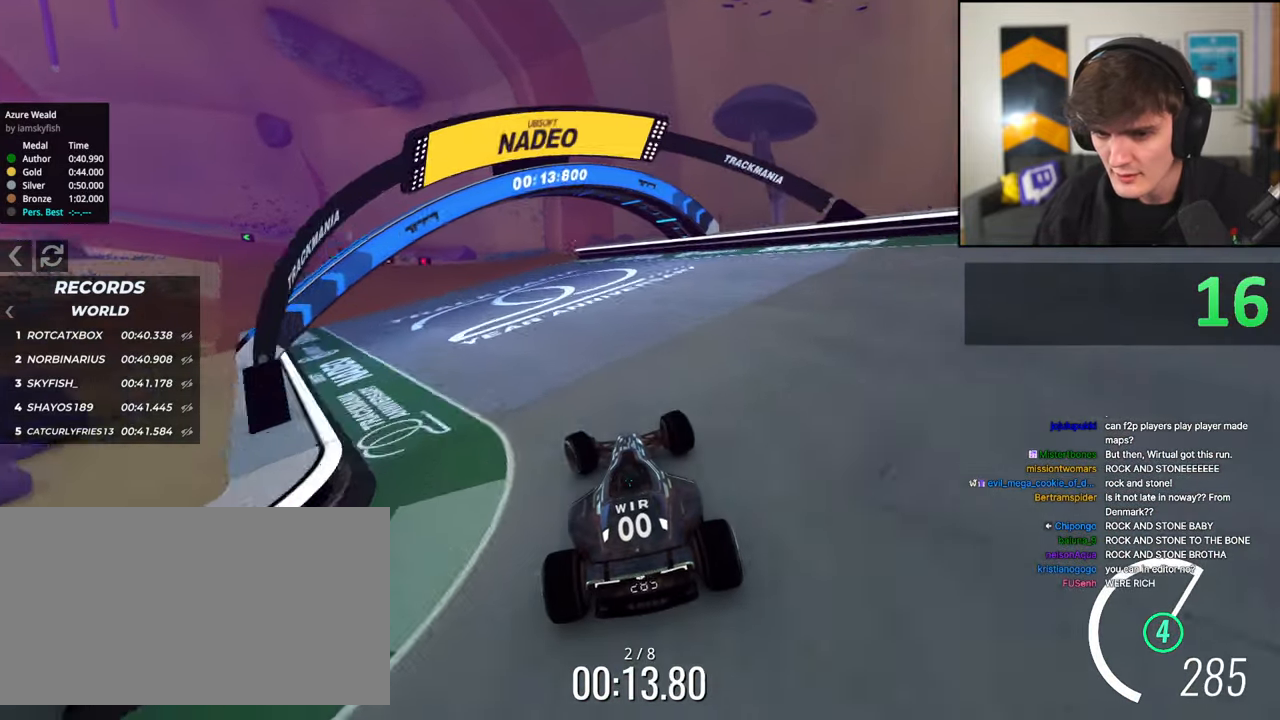
{"keys": ["left", "up"], "events": [[300, "left", "up"], [400, "left", "down"]]}
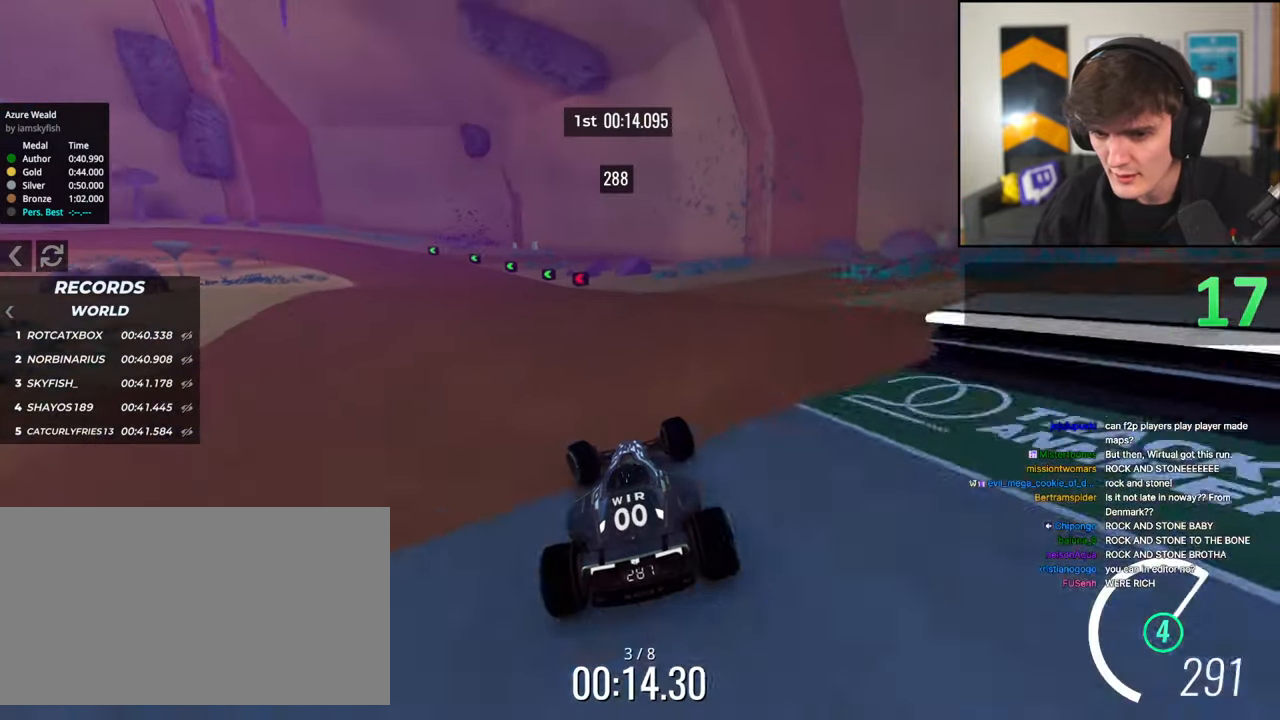
{"keys": ["left", "up"], "events": []}
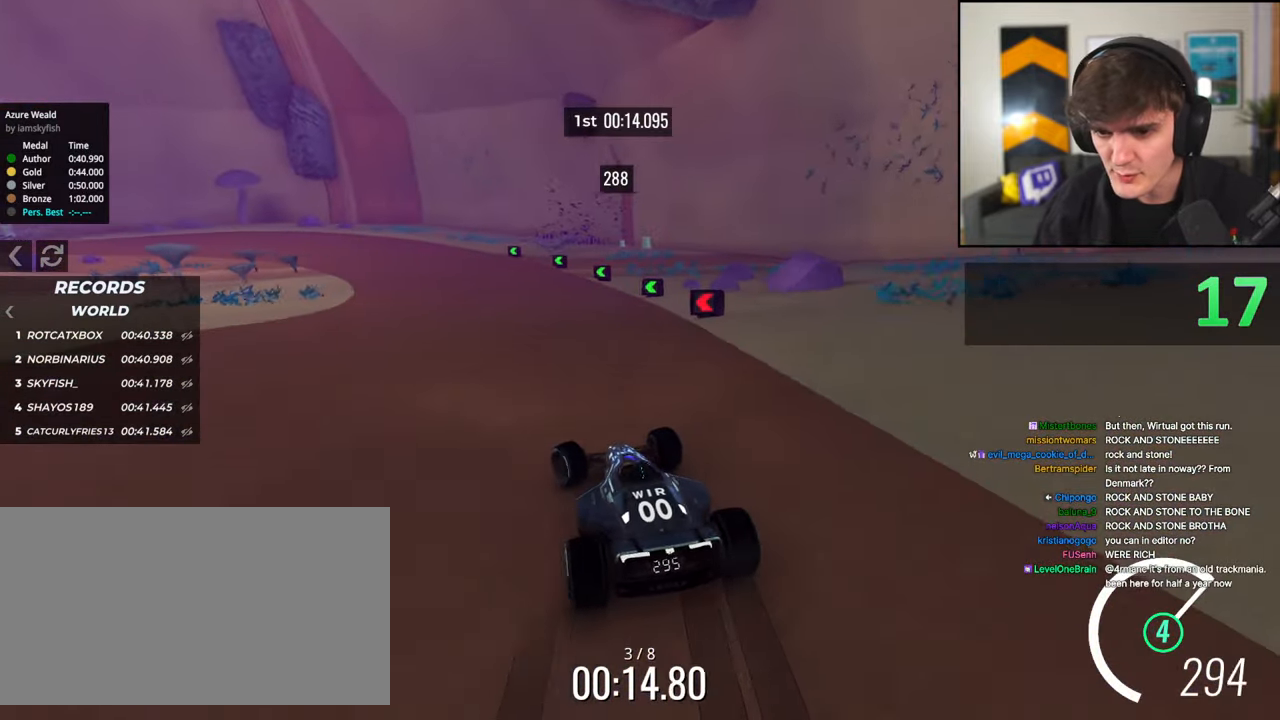
{"keys": ["left", "up"], "events": []}
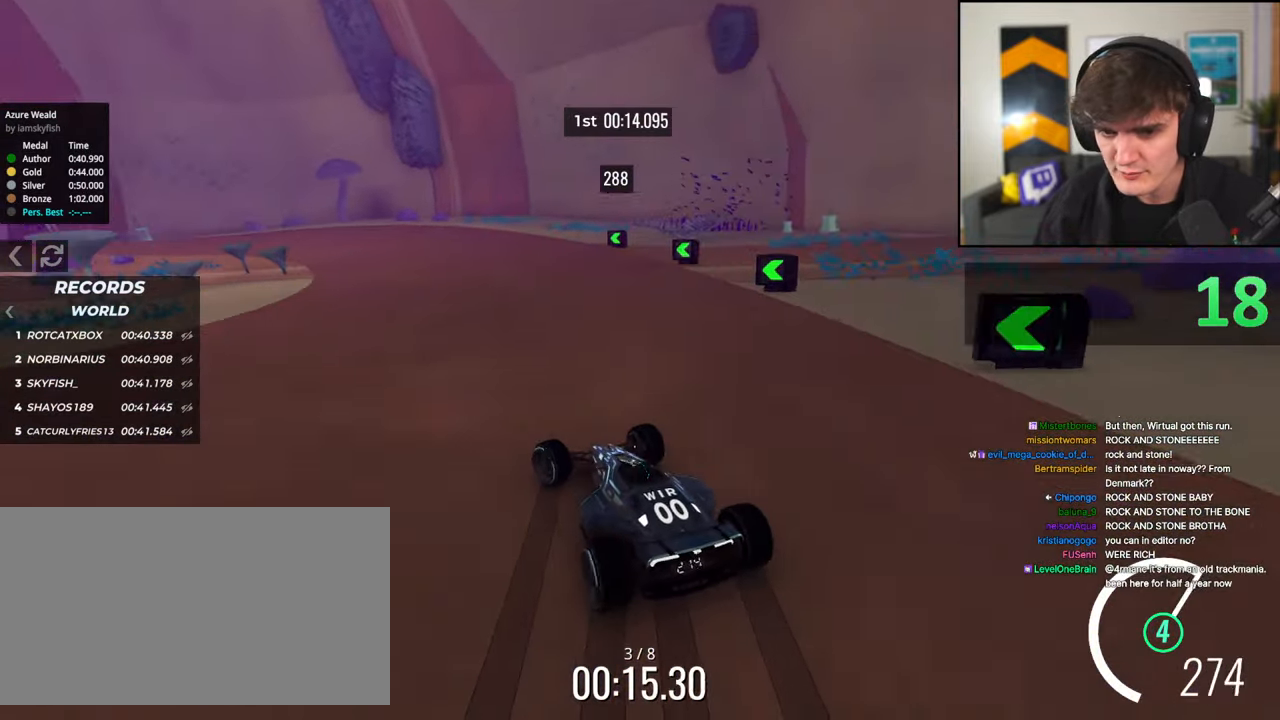
{"keys": ["left", "up"], "events": [[116, "left", "up"], [200, "left", "down"], [400, "left", "up"], [483, "left", "down"]]}
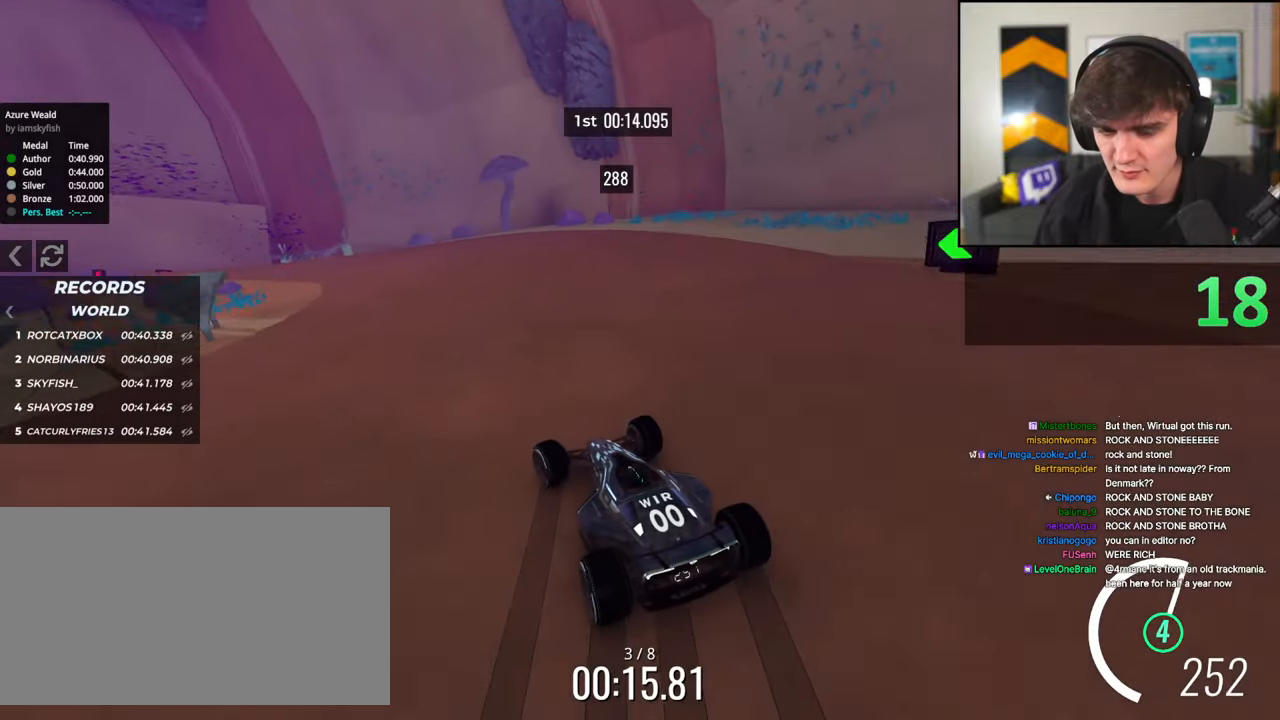
{"keys": ["left", "up"], "events": [[133, "left", "up"], [216, "left", "down"]]}
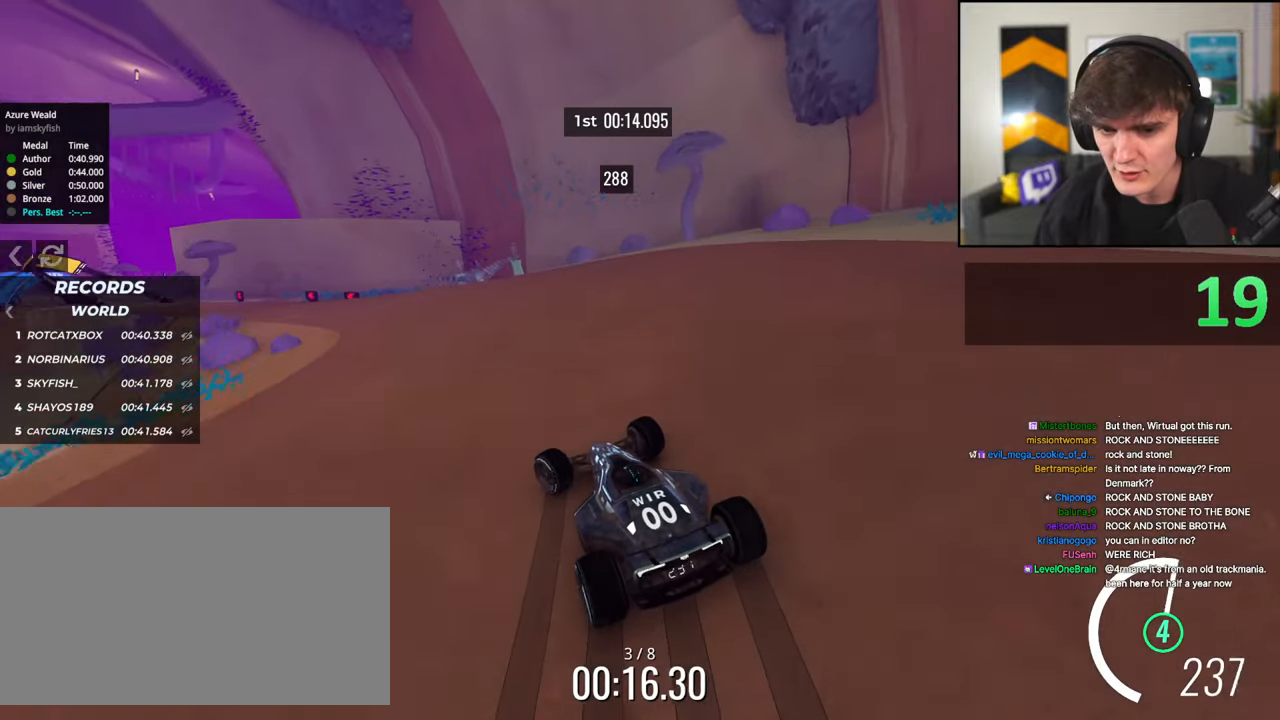
{"keys": ["left", "up"], "events": [[383, "left", "up"], [466, "left", "down"]]}
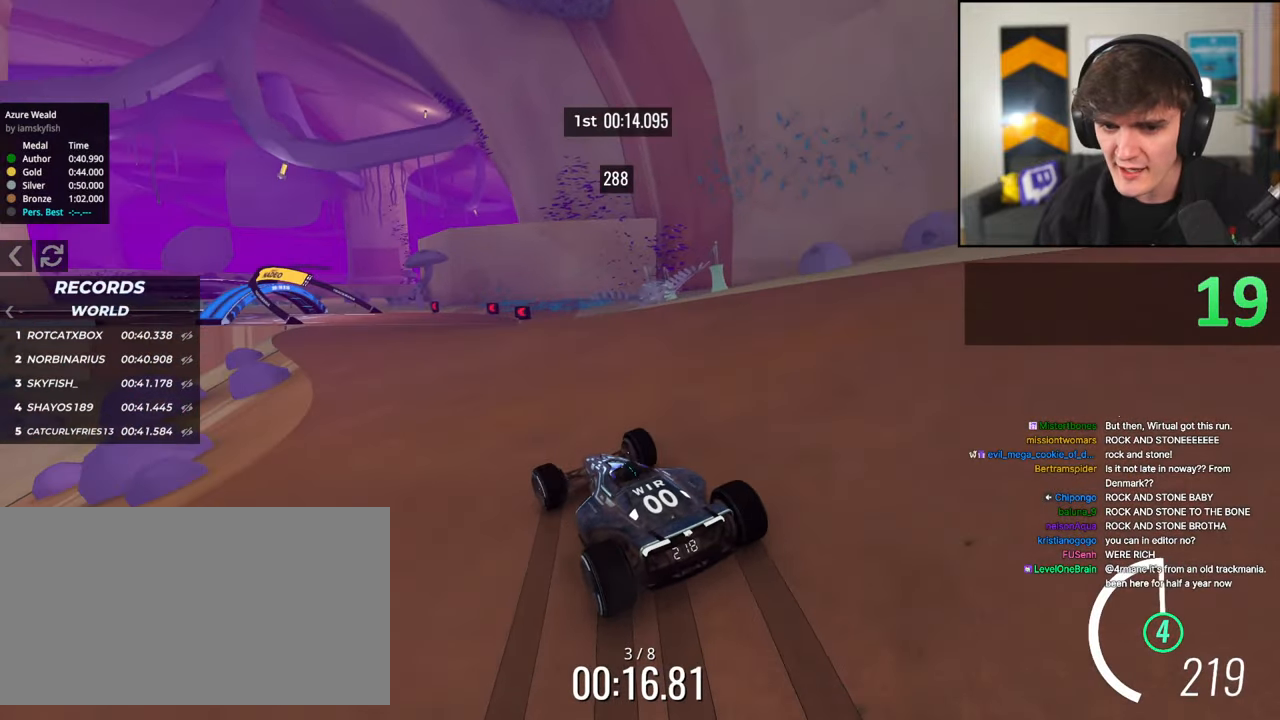
{"keys": ["up"], "events": [[150, "left", "up"]]}
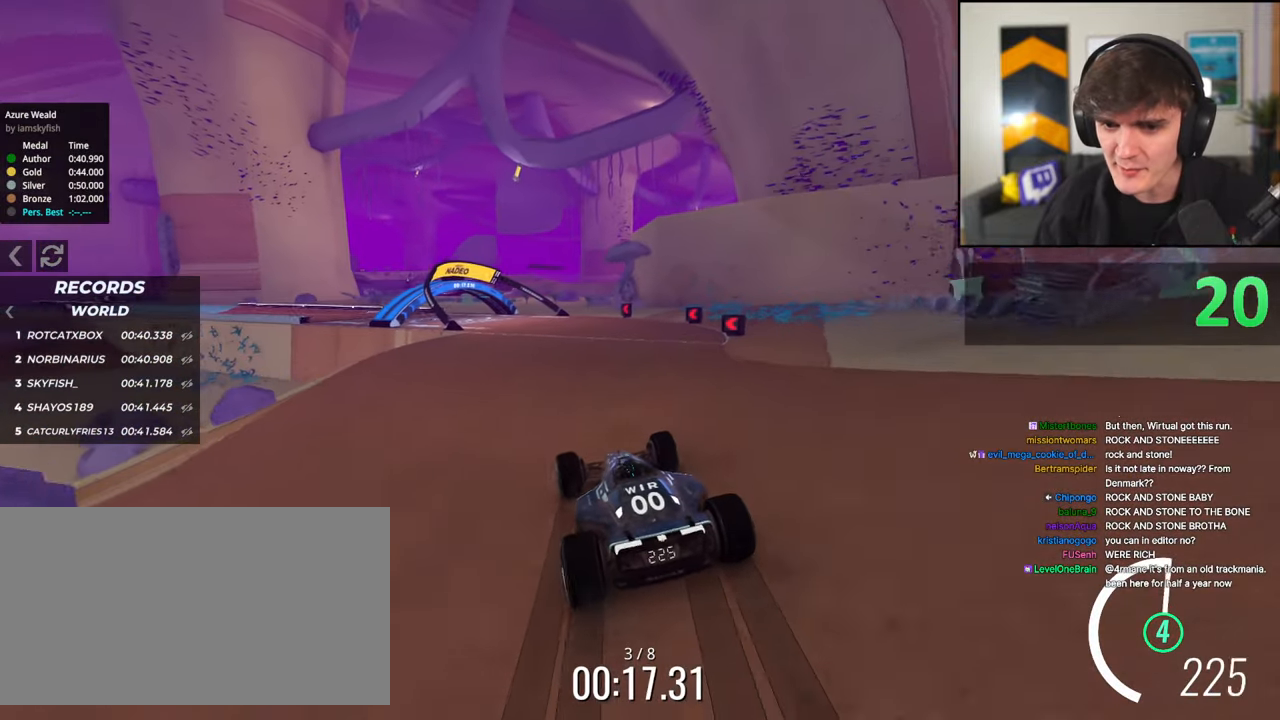
{"keys": ["left", "up"], "events": [[33, "left", "down"], [166, "left", "up"], [366, "left", "down"]]}
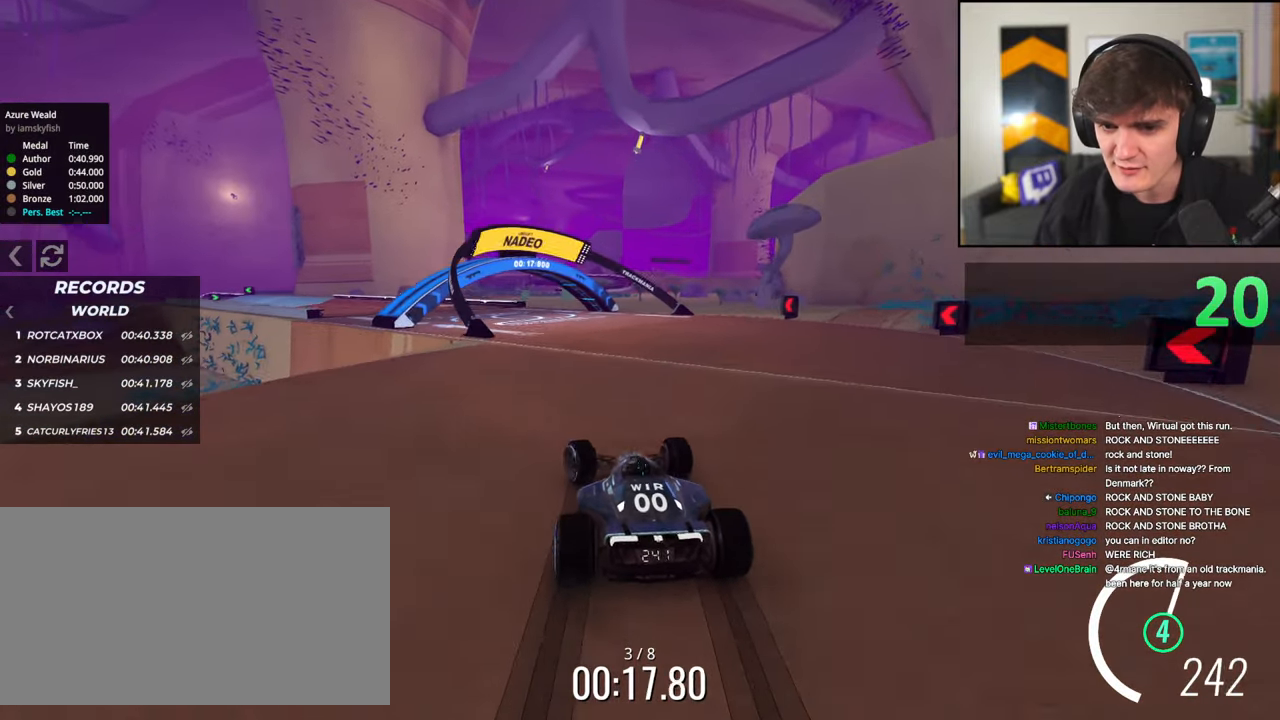
{"keys": ["left"], "events": [[283, "up", "up"]]}
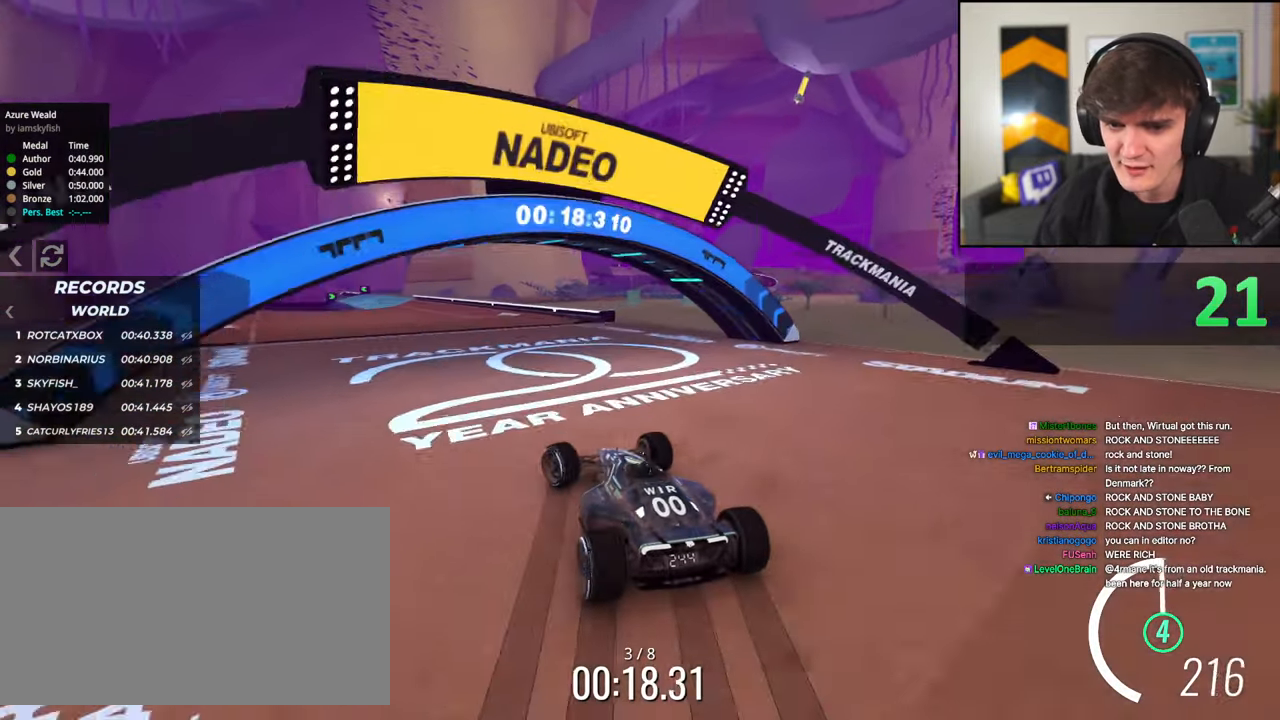
{"keys": ["left", "up"], "events": [[16, "up", "down"], [200, "left", "up"], [300, "right", "down"], [400, "right", "up"], [450, "left", "down"]]}
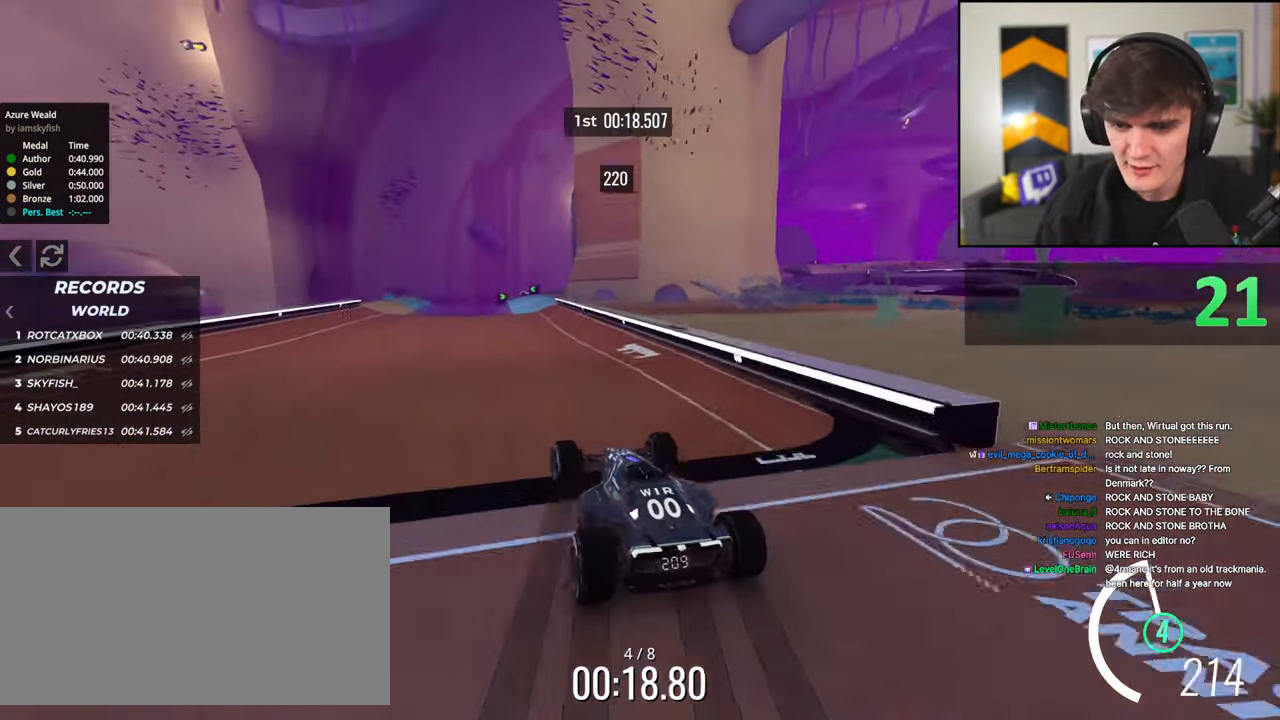
{"keys": ["left", "up"], "events": [[33, "left", "up"], [266, "right", "down"], [316, "right", "up"], [400, "left", "down"]]}
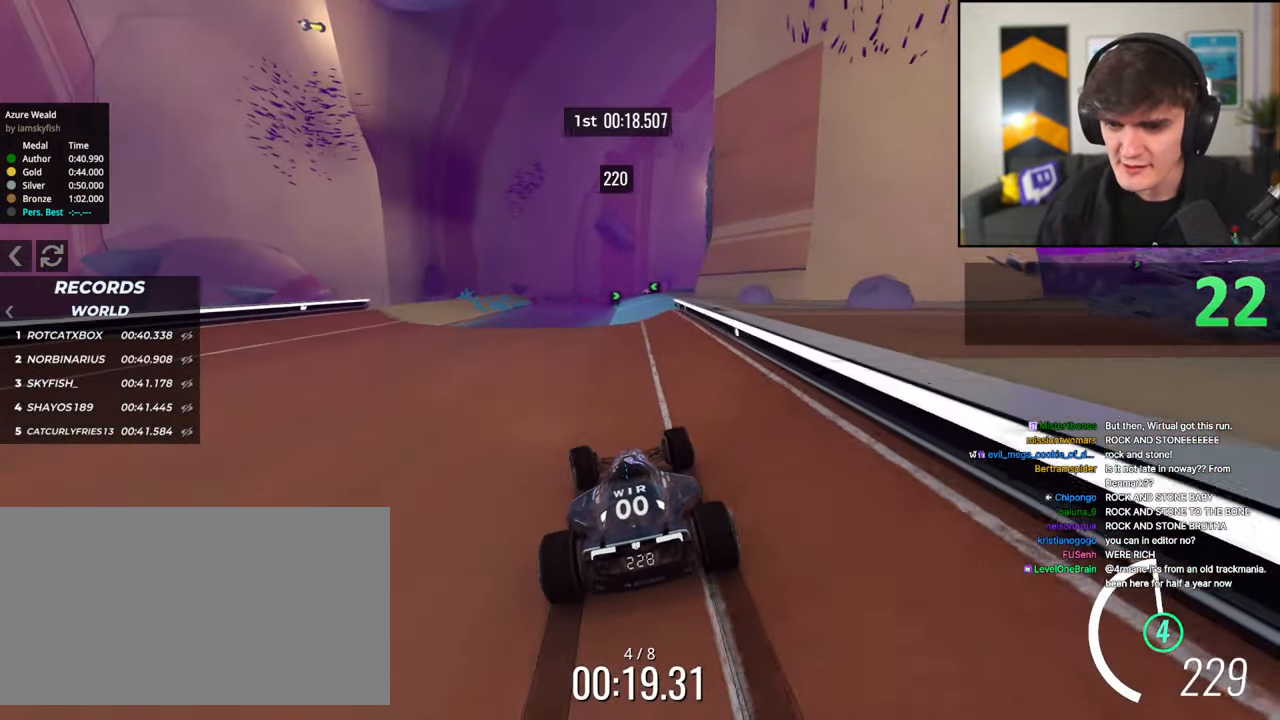
{"keys": ["right", "up"], "events": [[50, "left", "up"], [100, "right", "down"], [333, "right", "up"], [466, "right", "down"]]}
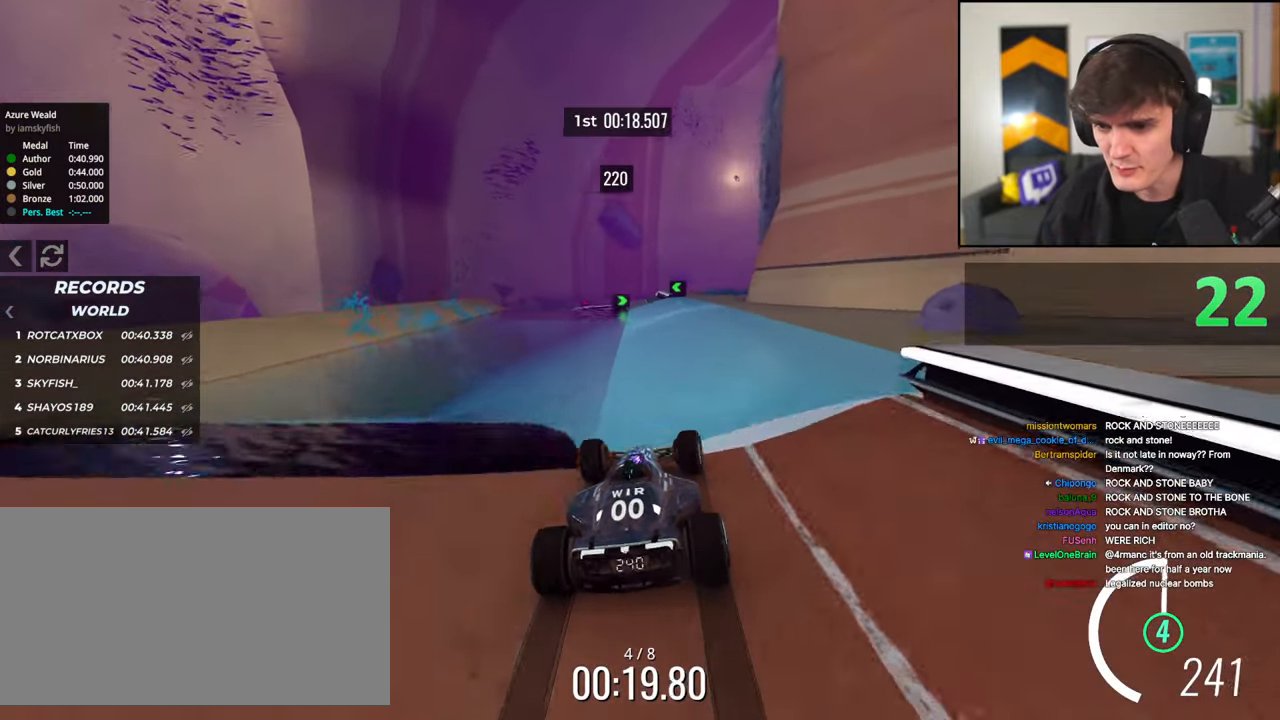
{"keys": ["up"], "events": [[66, "right", "up"], [116, "left", "down"], [200, "left", "up"]]}
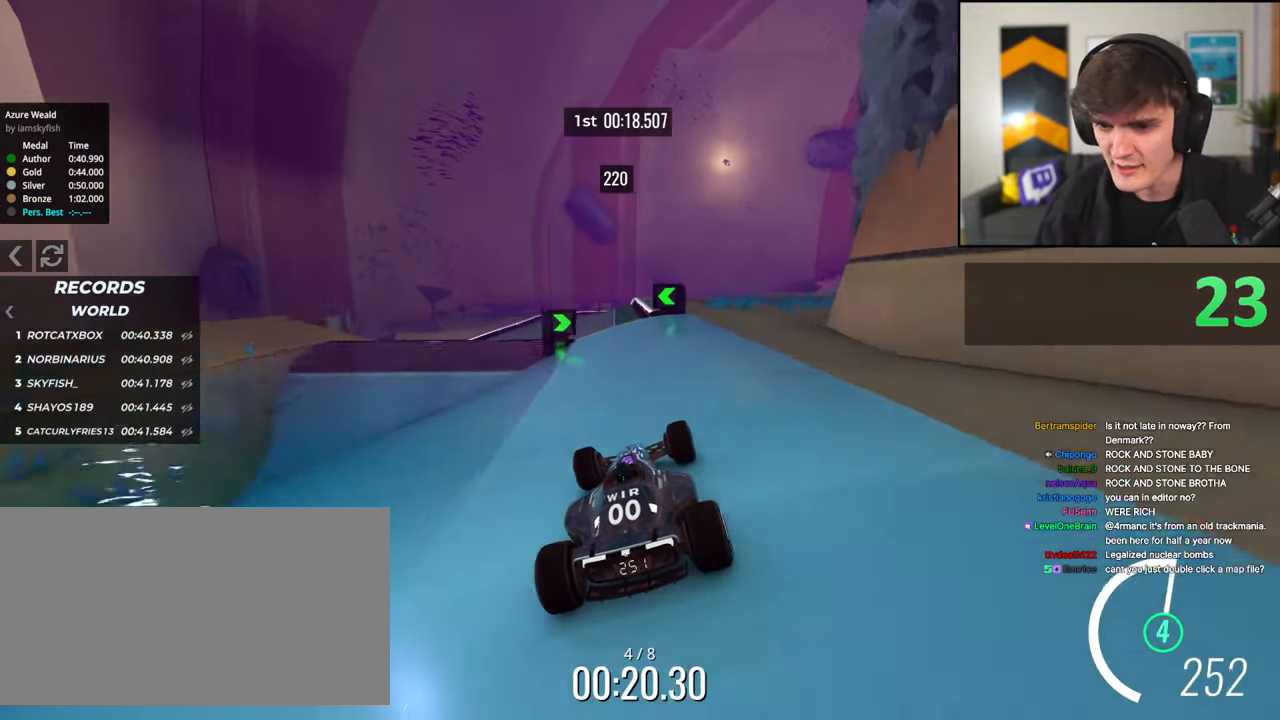
{"keys": ["up"], "events": [[133, "left", "down"], [266, "left", "up"]]}
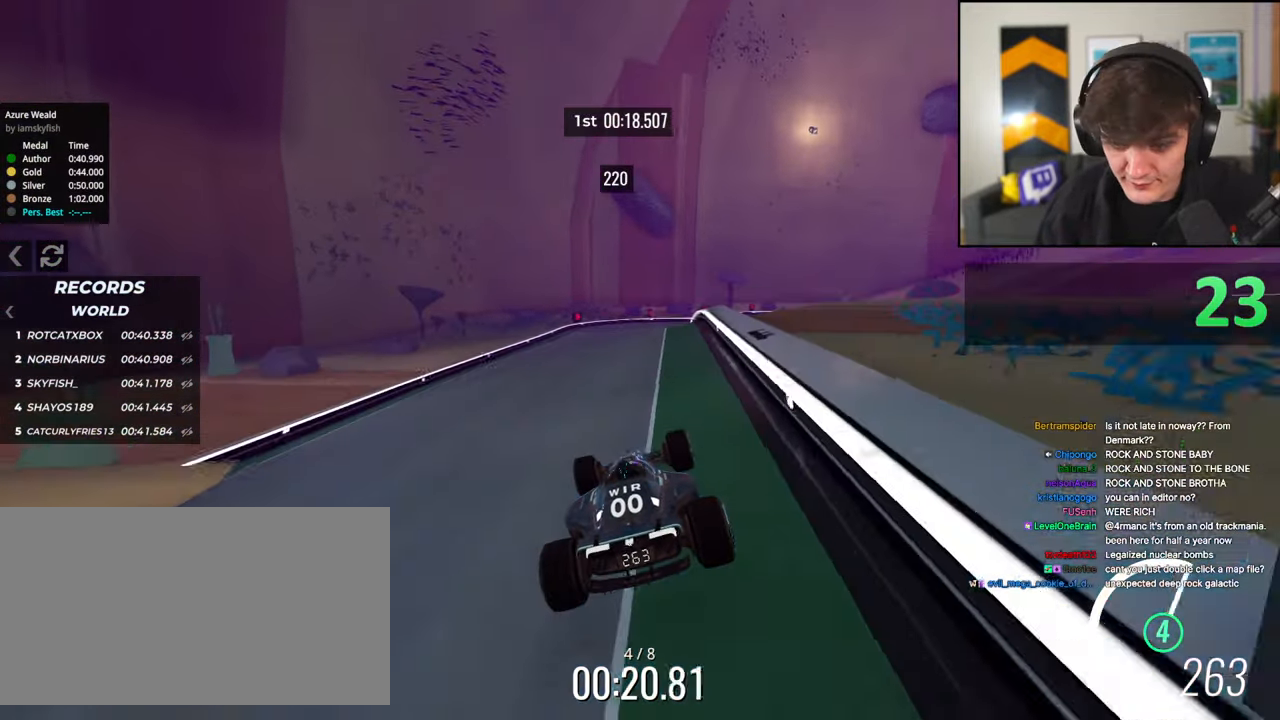
{"keys": ["right", "up"], "events": [[100, "left", "down"], [183, "left", "up"], [283, "right", "down"]]}
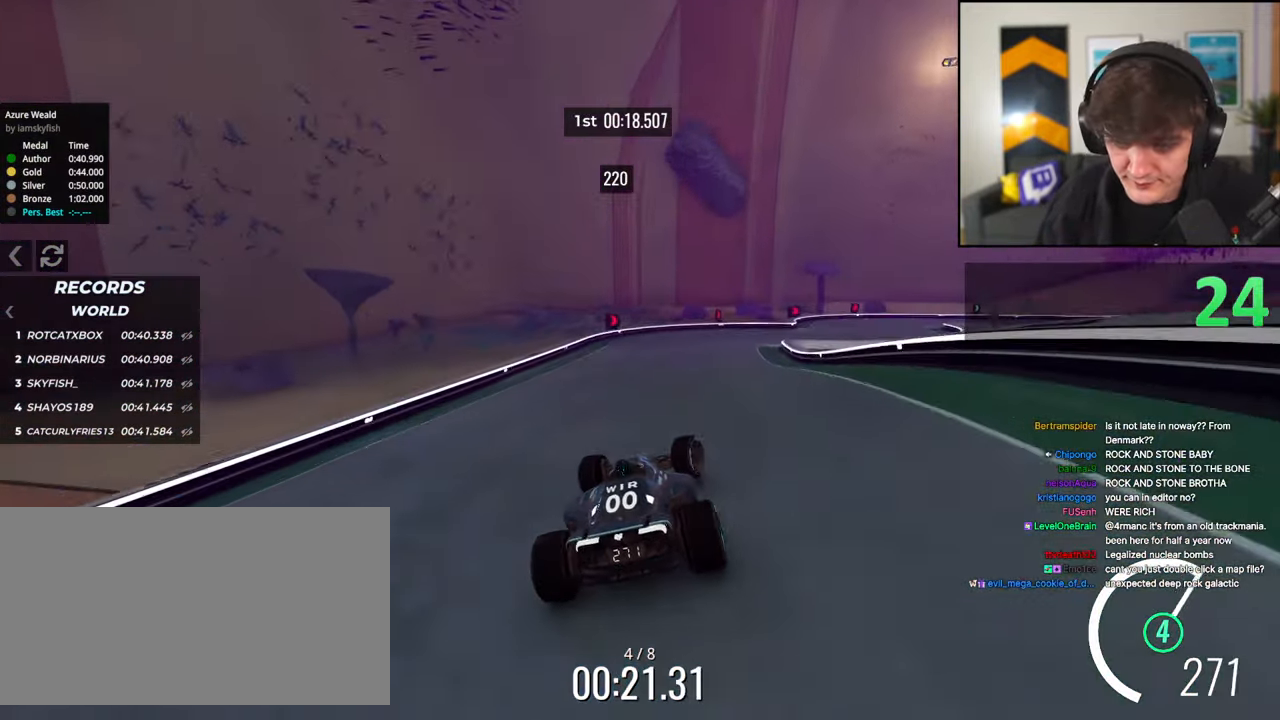
{"keys": ["right", "up"], "events": [[16, "brake", "down"], [250, "brake", "up"]]}
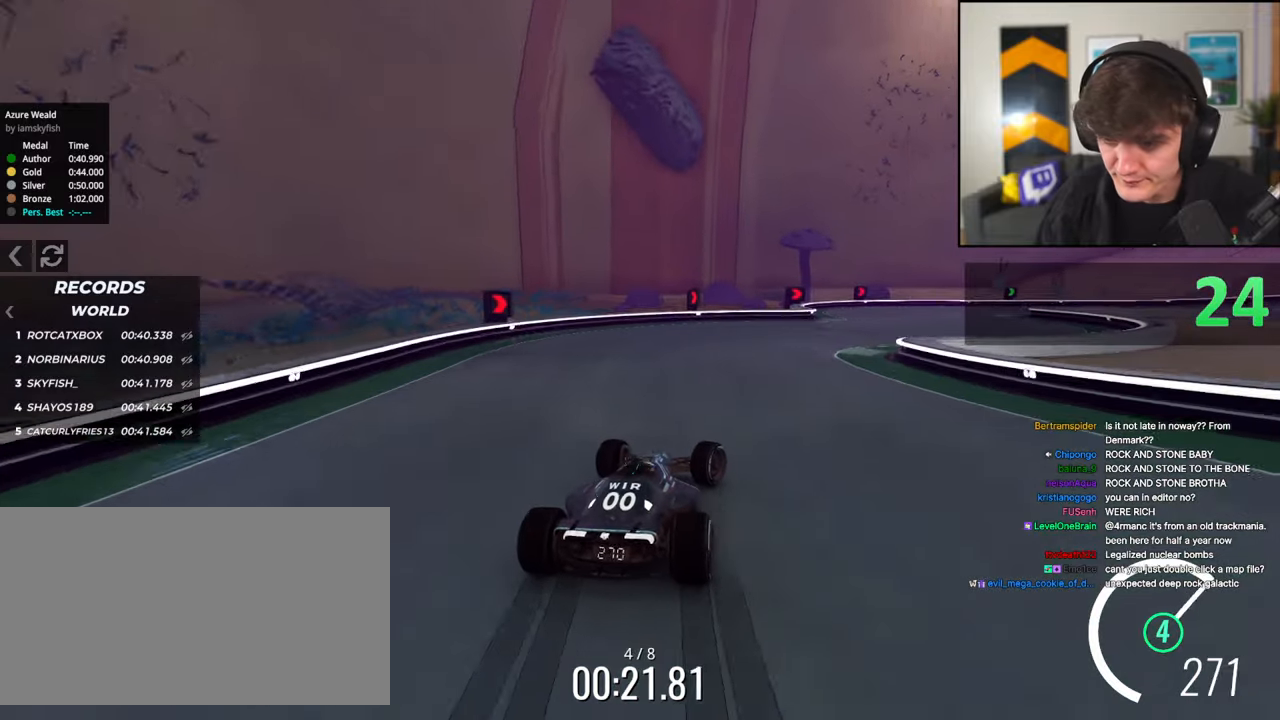
{"keys": ["brake", "right"], "events": [[166, "brake", "down"], [216, "brake", "up"], [266, "up", "up"], [366, "brake", "down"]]}
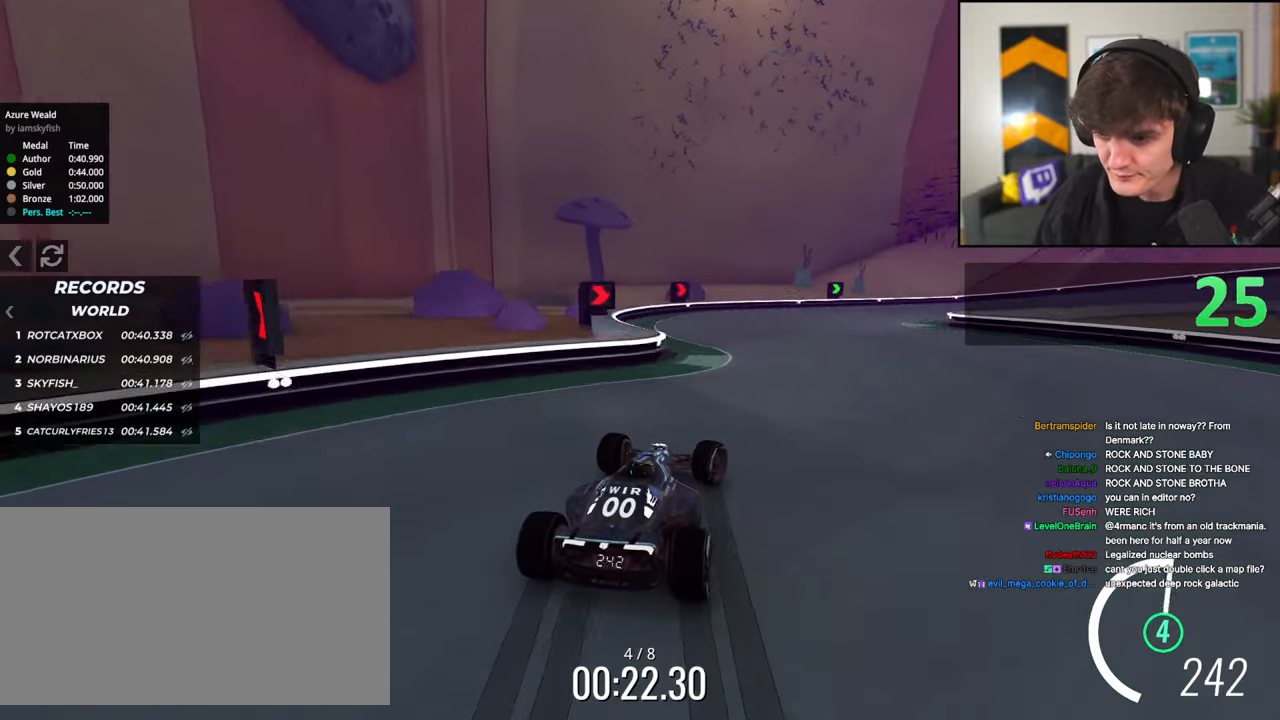
{"keys": ["right", "up"], "events": [[100, "brake", "up"], [333, "up", "down"]]}
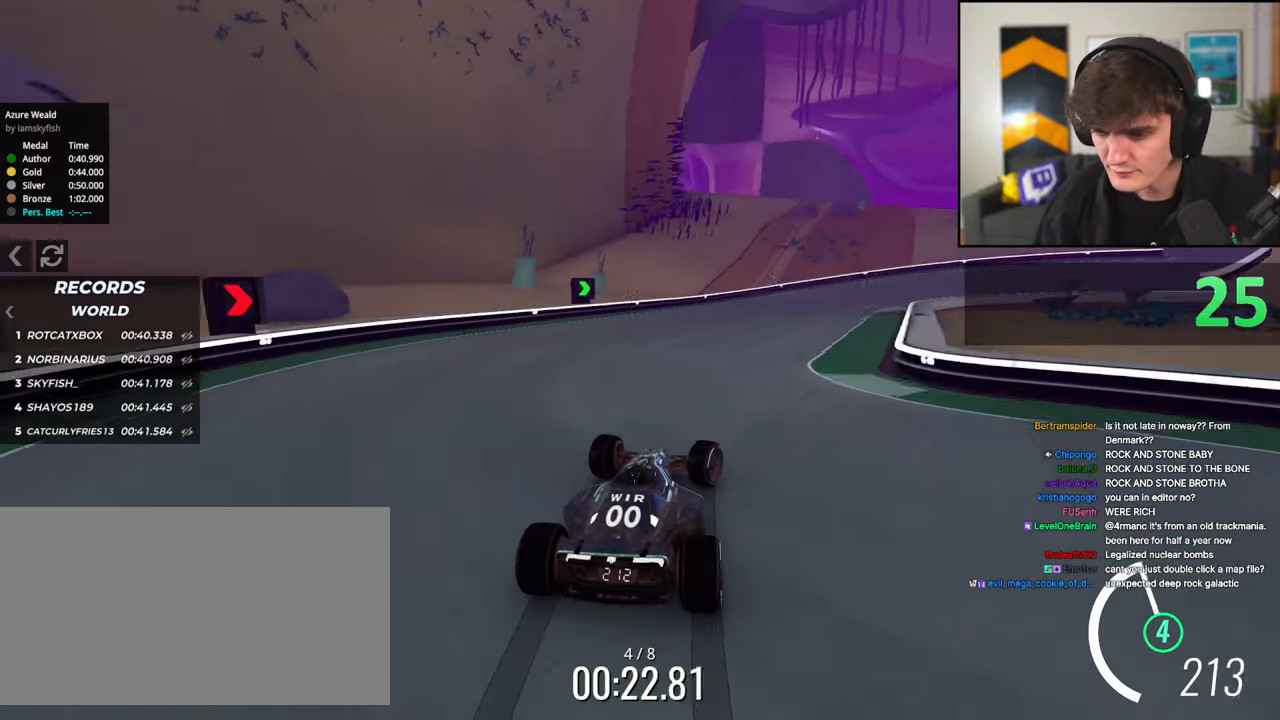
{"keys": ["right", "up"], "events": [[216, "right", "up"], [483, "right", "down"]]}